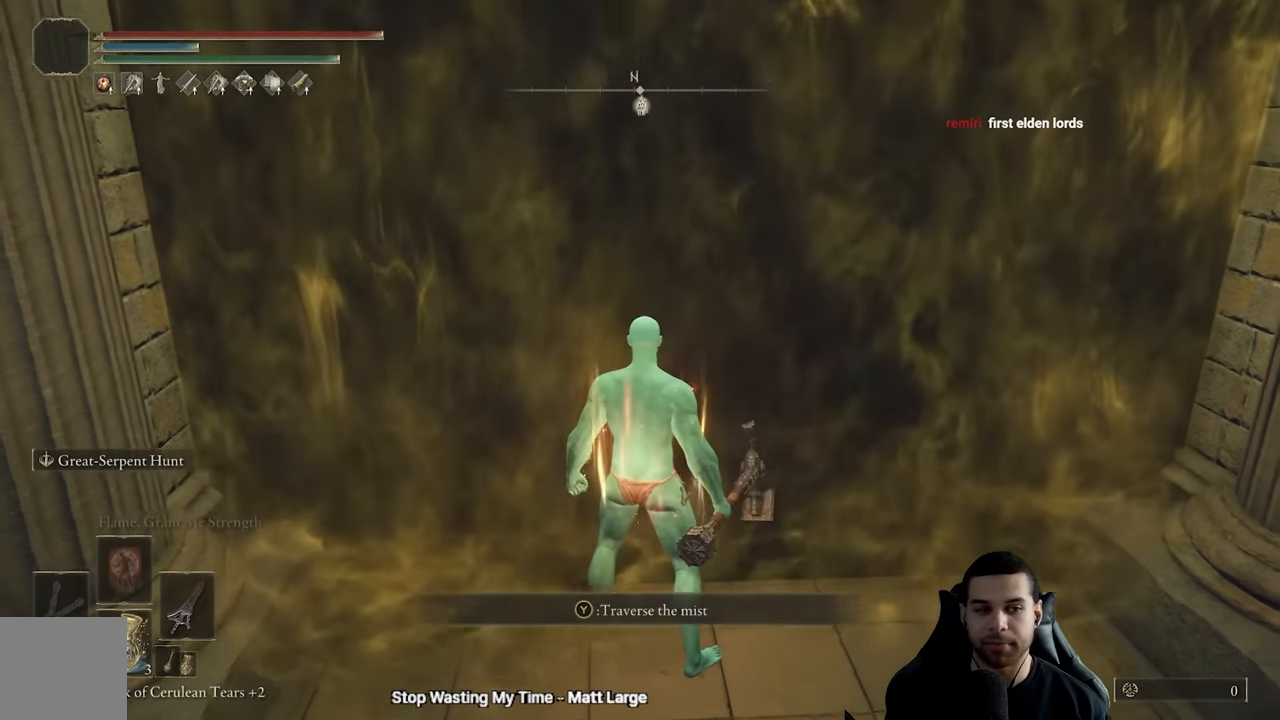
Gameplay with a controller (Xbox layout); each line is a JSON object with the inputs held at the frame after it. "events" lists button and stick changes between this image and that frame as [ms after this image, input, new state], when the widget could be followed in between.
{"buttons": [], "left_stick": "center", "right_stick": "center", "events": [[83, "Y", "up"], [200, "Y", "down"], [250, "Y", "up"]]}
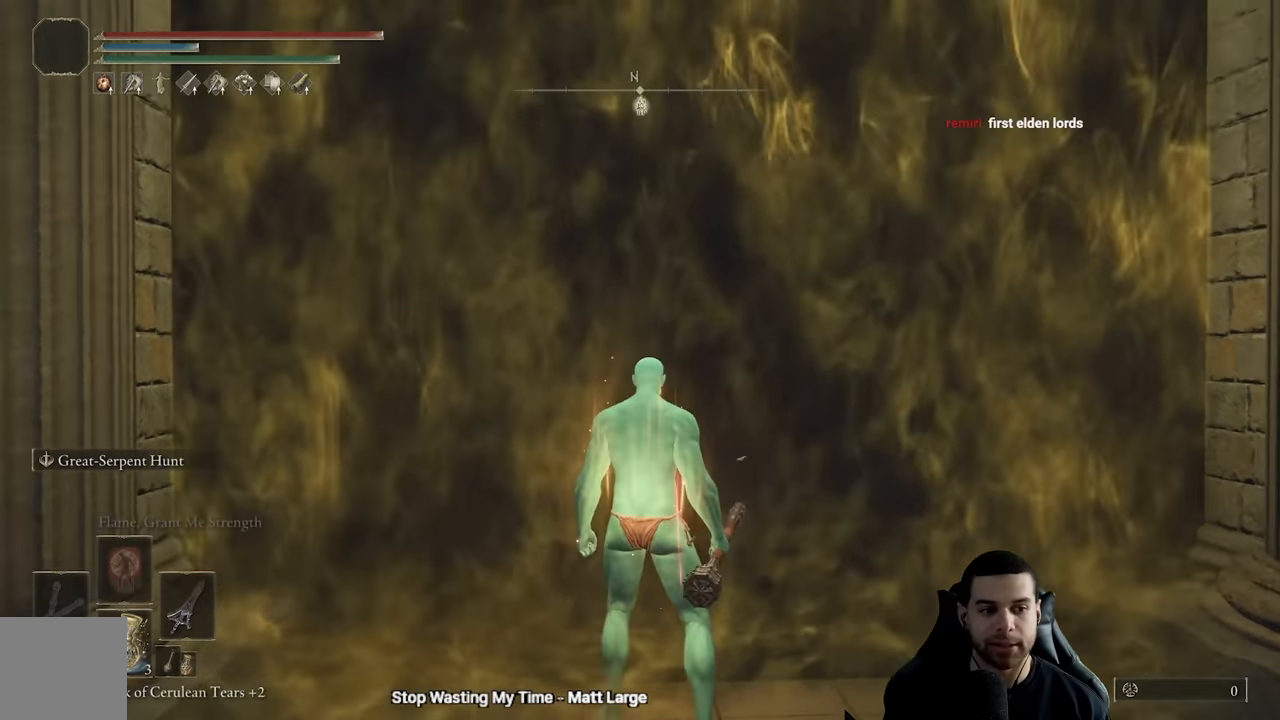
{"buttons": [], "left_stick": "center", "right_stick": "center", "events": []}
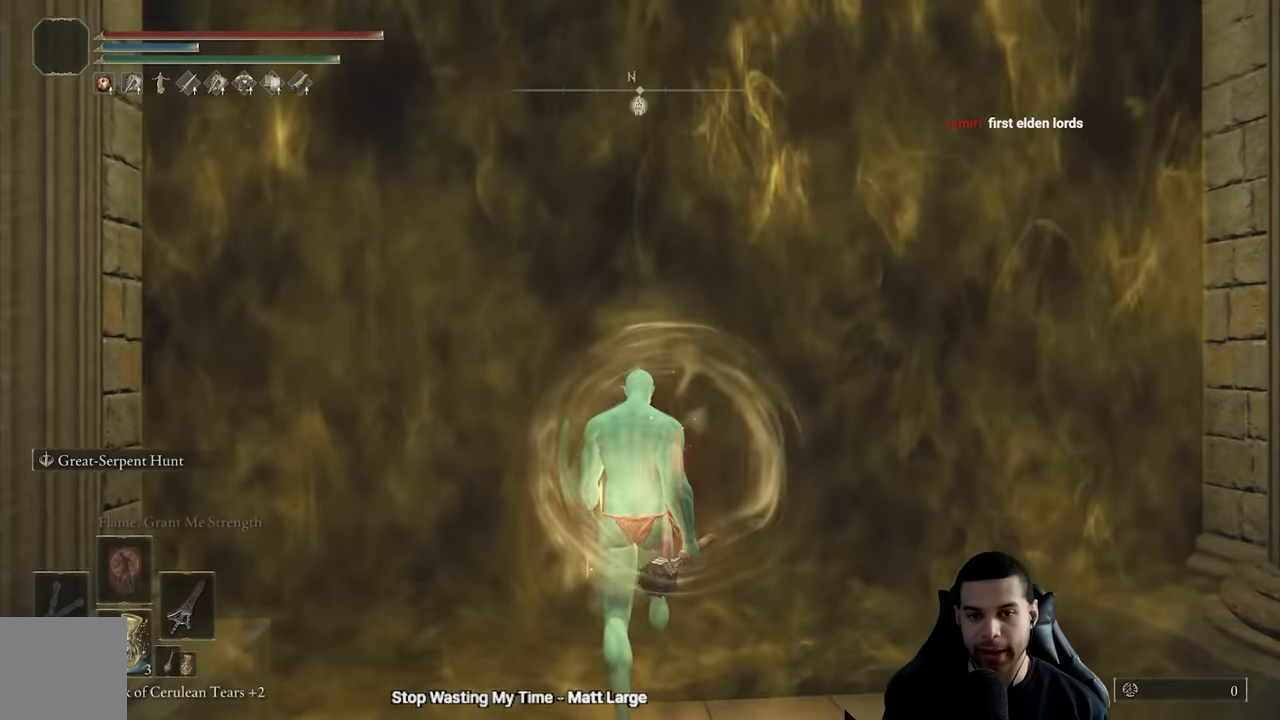
{"buttons": [], "left_stick": "center", "right_stick": "center", "events": []}
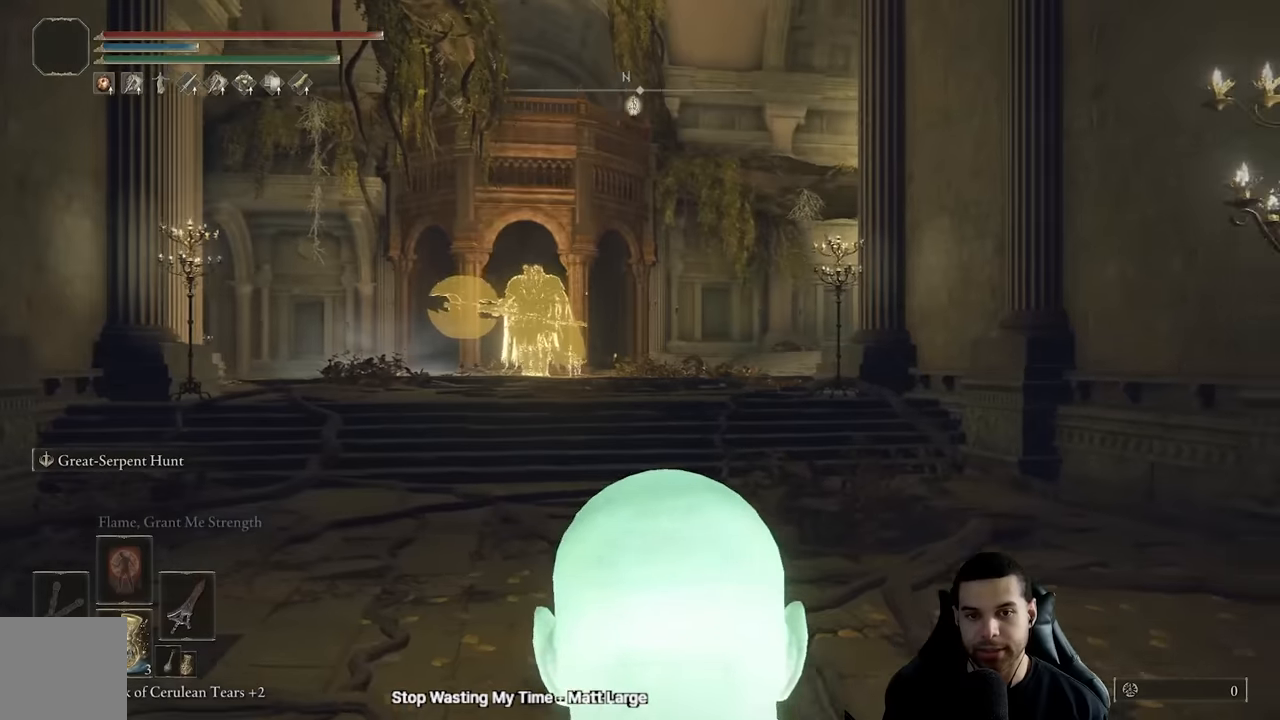
{"buttons": ["B"], "left_stick": "up", "right_stick": "center", "events": [[450, "left_stick", "up"], [500, "B", "down"]]}
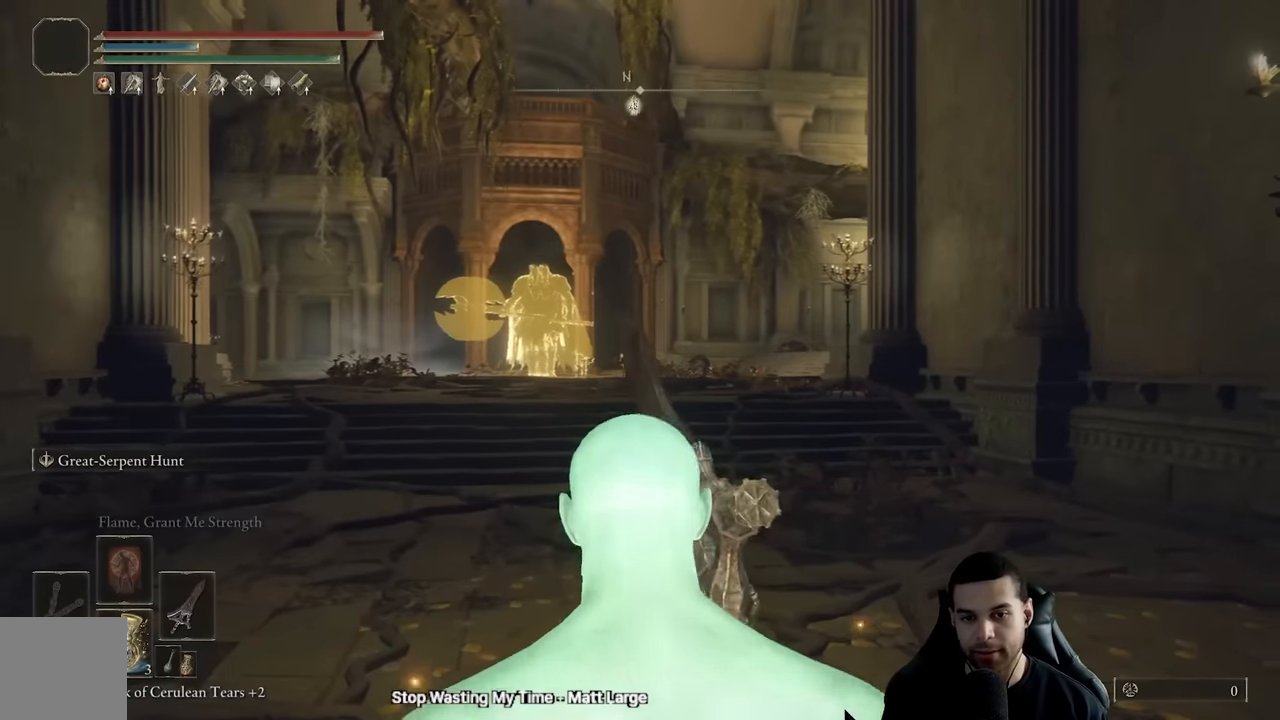
{"buttons": ["B"], "left_stick": "up", "right_stick": "center", "events": []}
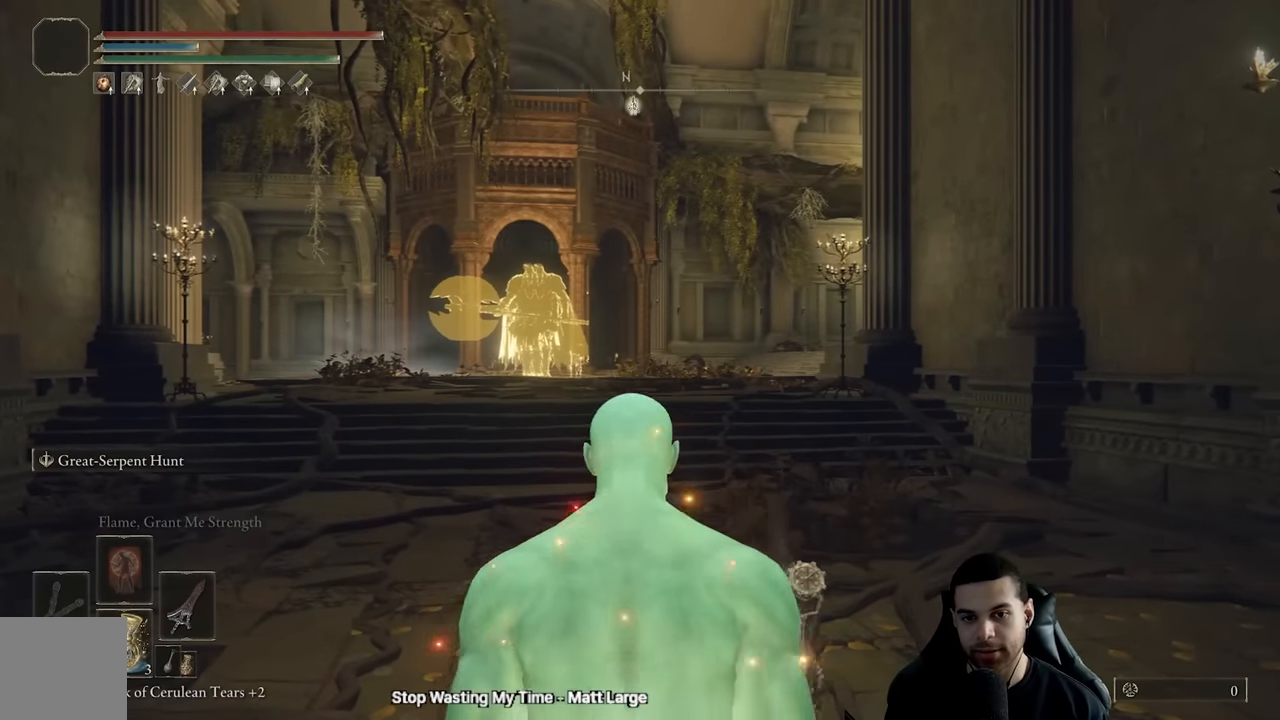
{"buttons": ["B"], "left_stick": "up", "right_stick": "center", "events": [[116, "R3", "down"], [233, "R3", "up"]]}
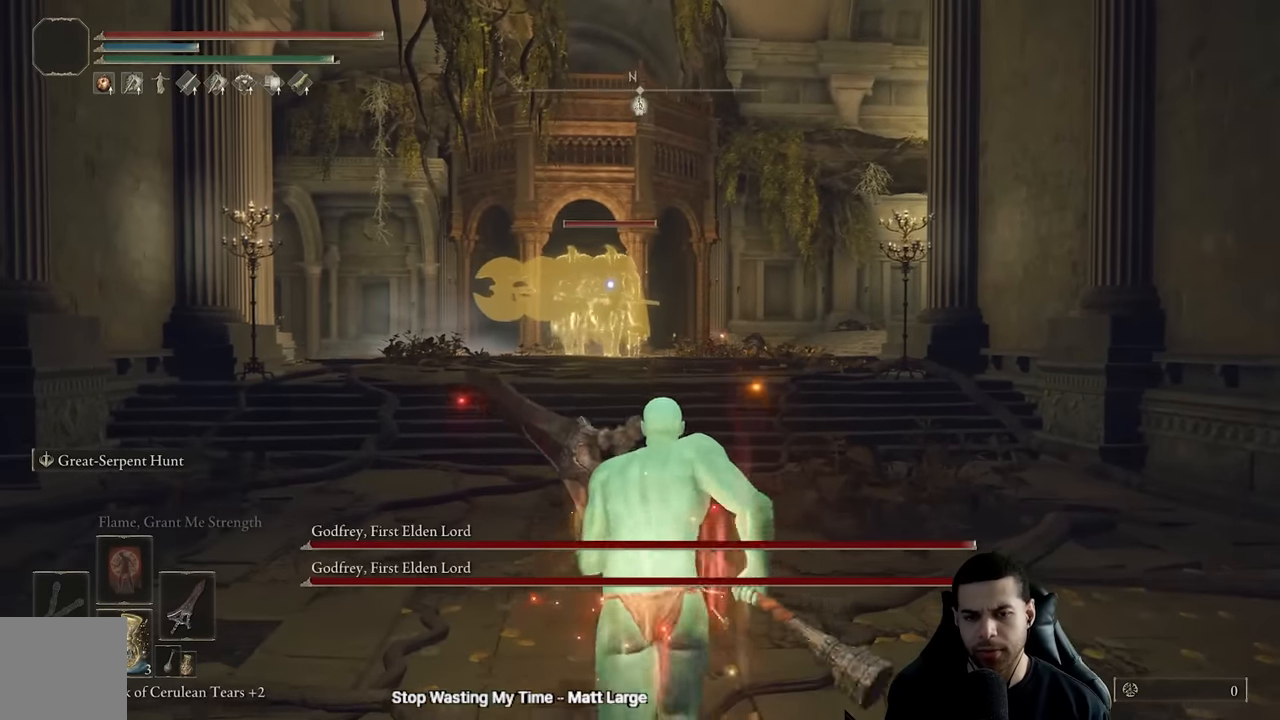
{"buttons": ["B"], "left_stick": "up", "right_stick": "center", "events": []}
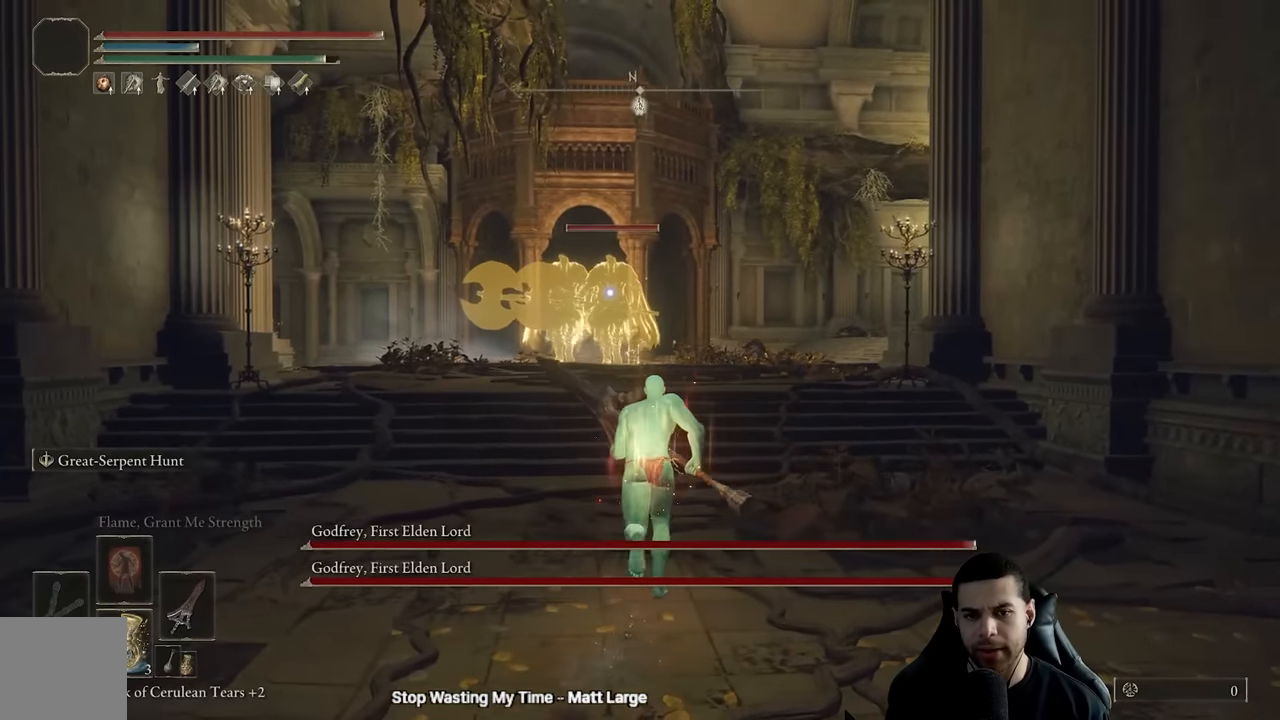
{"buttons": ["B"], "left_stick": "up", "right_stick": "center", "events": []}
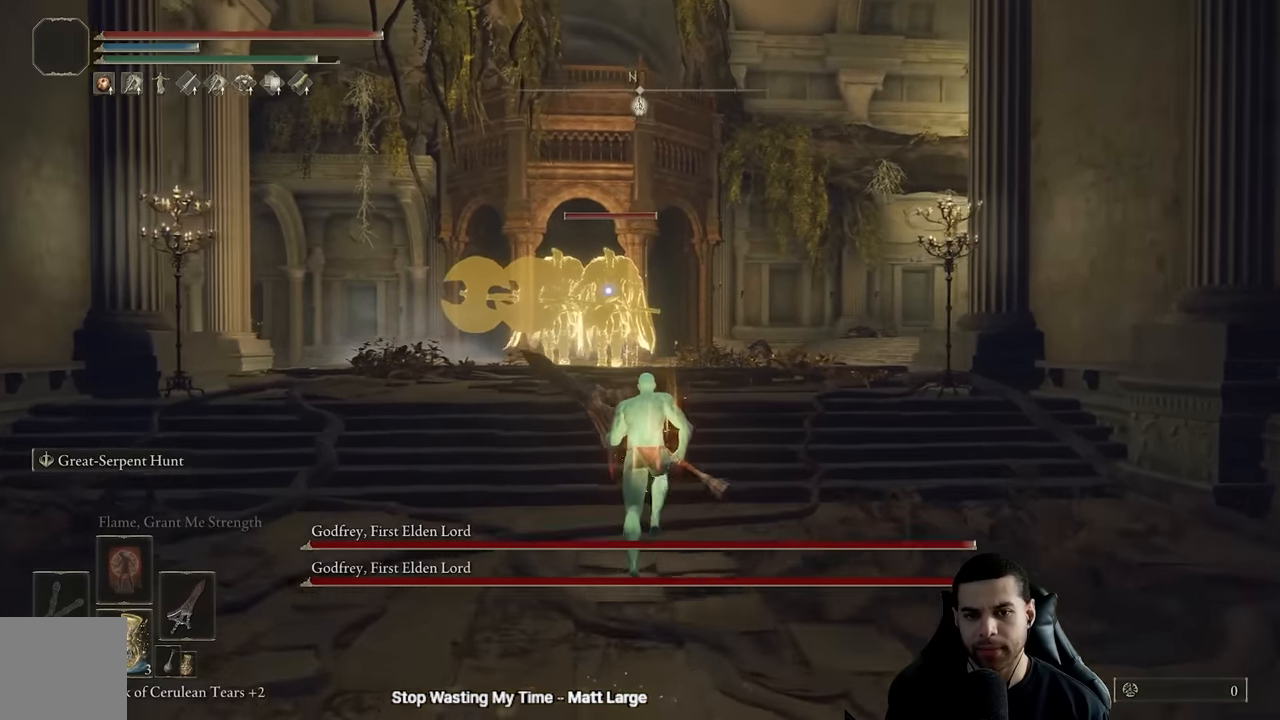
{"buttons": ["B"], "left_stick": "up", "right_stick": "center", "events": []}
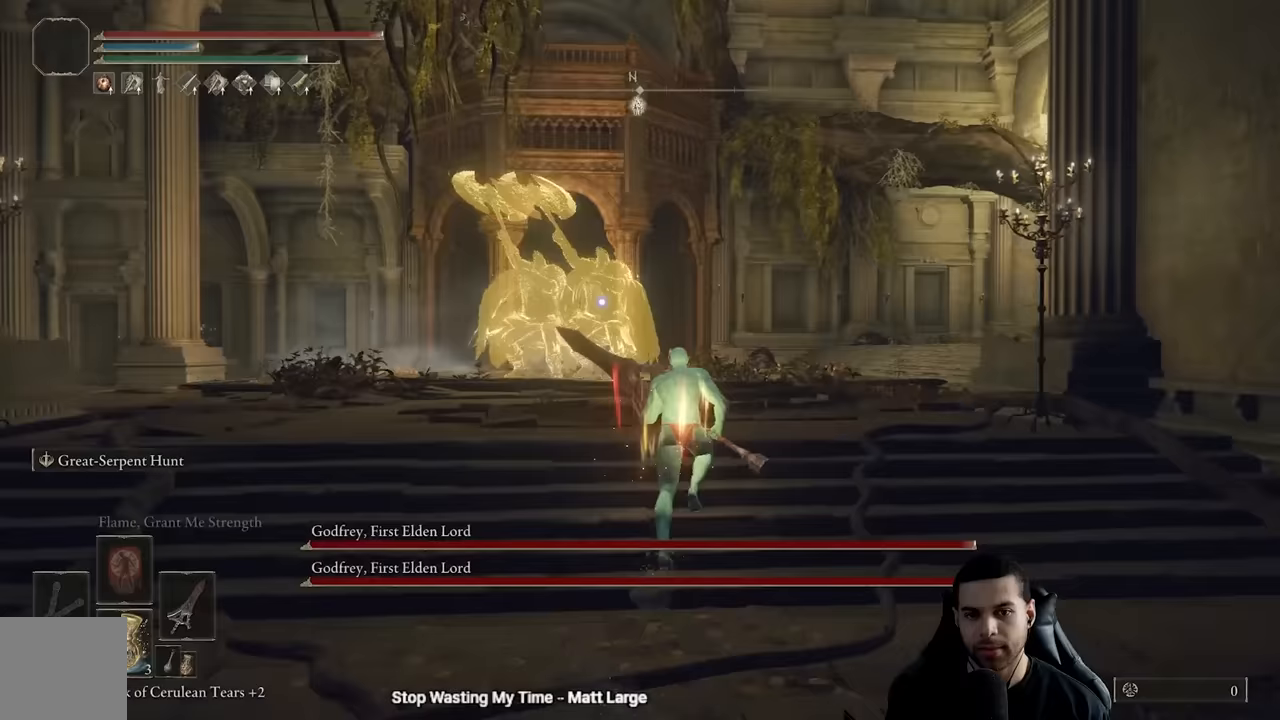
{"buttons": [], "left_stick": "up", "right_stick": "center", "events": [[200, "left_stick", "up-right"], [400, "B", "up"], [467, "left_stick", "up"]]}
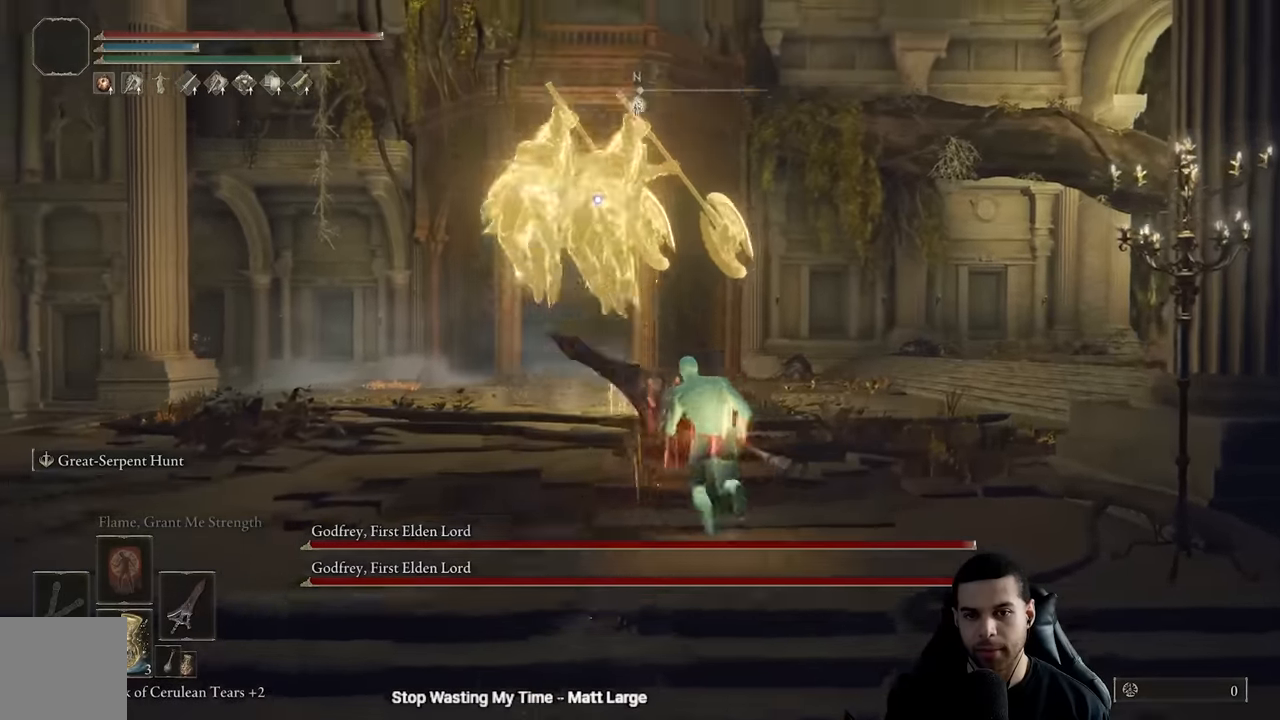
{"buttons": ["R3"], "left_stick": "up", "right_stick": "down-left", "events": [[183, "B", "down"], [350, "B", "up"], [450, "R3", "down"], [500, "right_stick", "down-left"]]}
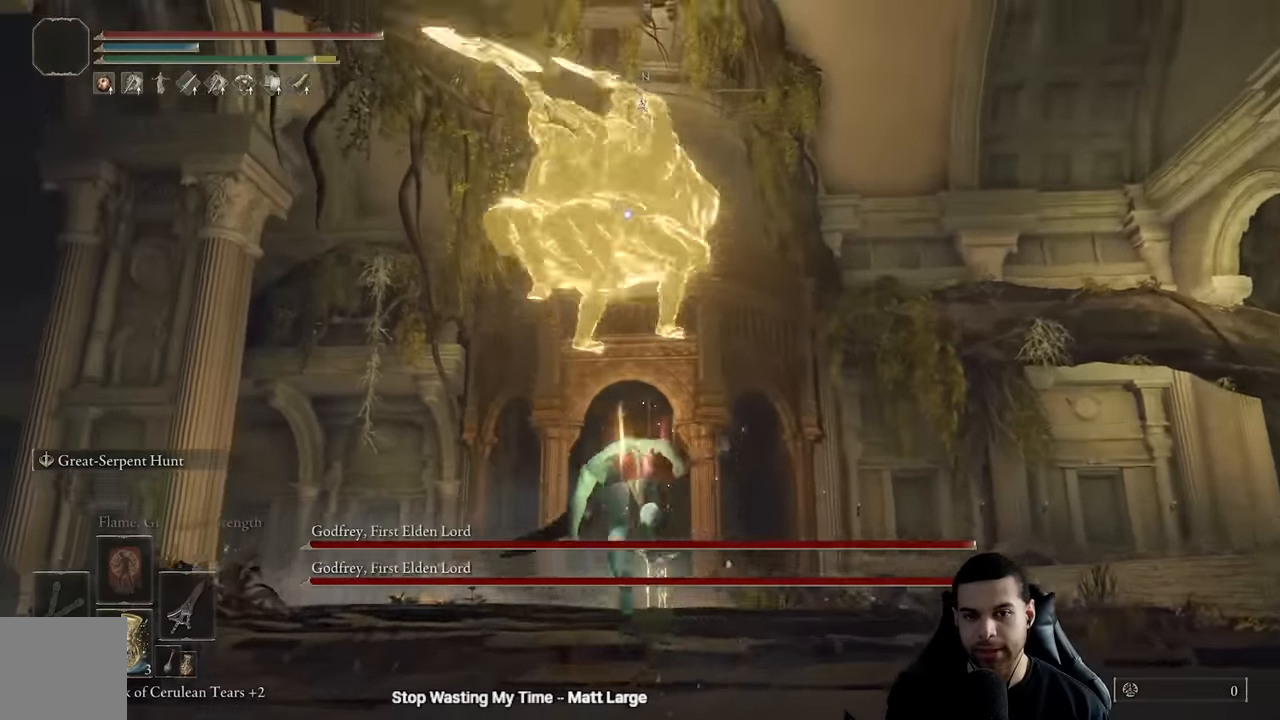
{"buttons": [], "left_stick": "center", "right_stick": "left", "events": [[100, "R3", "up"], [100, "right_stick", "left"], [183, "left_stick", "up-right"], [333, "left_stick", "right"], [467, "left_stick", "center"]]}
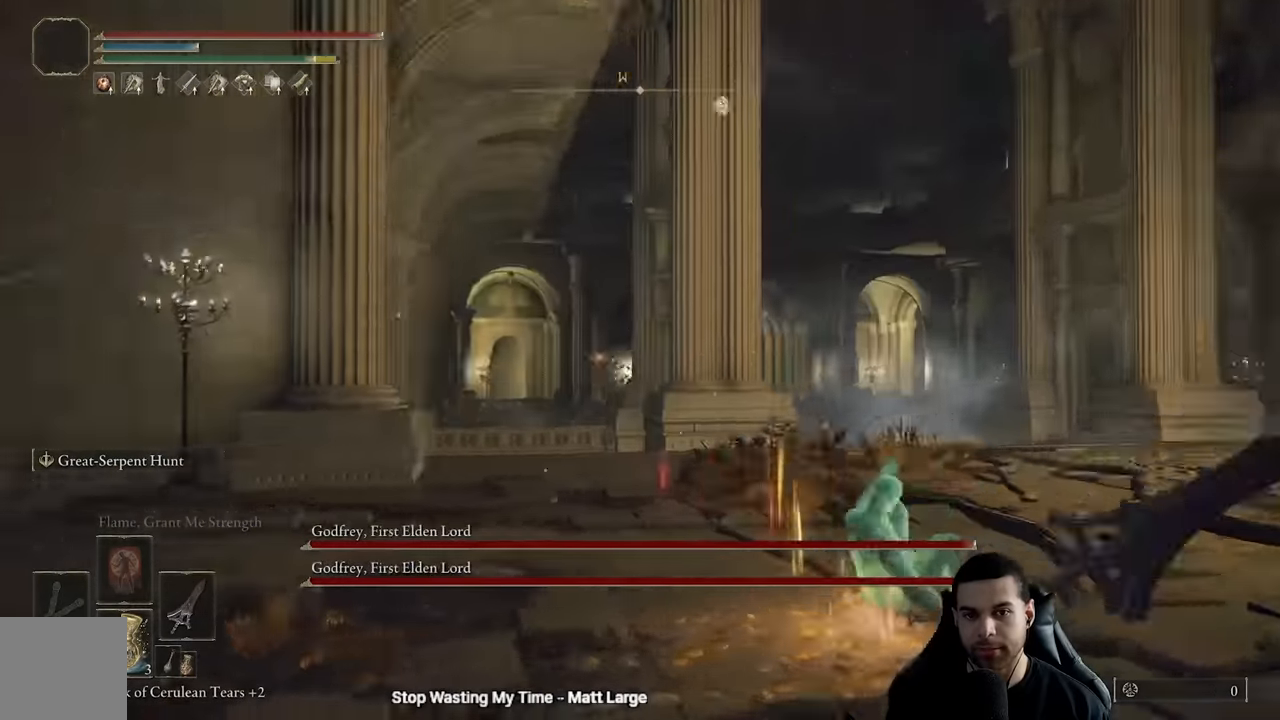
{"buttons": ["B"], "left_stick": "up-left", "right_stick": "left", "events": [[17, "left_stick", "left"], [150, "right_stick", "center"], [217, "B", "down"], [267, "left_stick", "up-left"], [417, "right_stick", "left"]]}
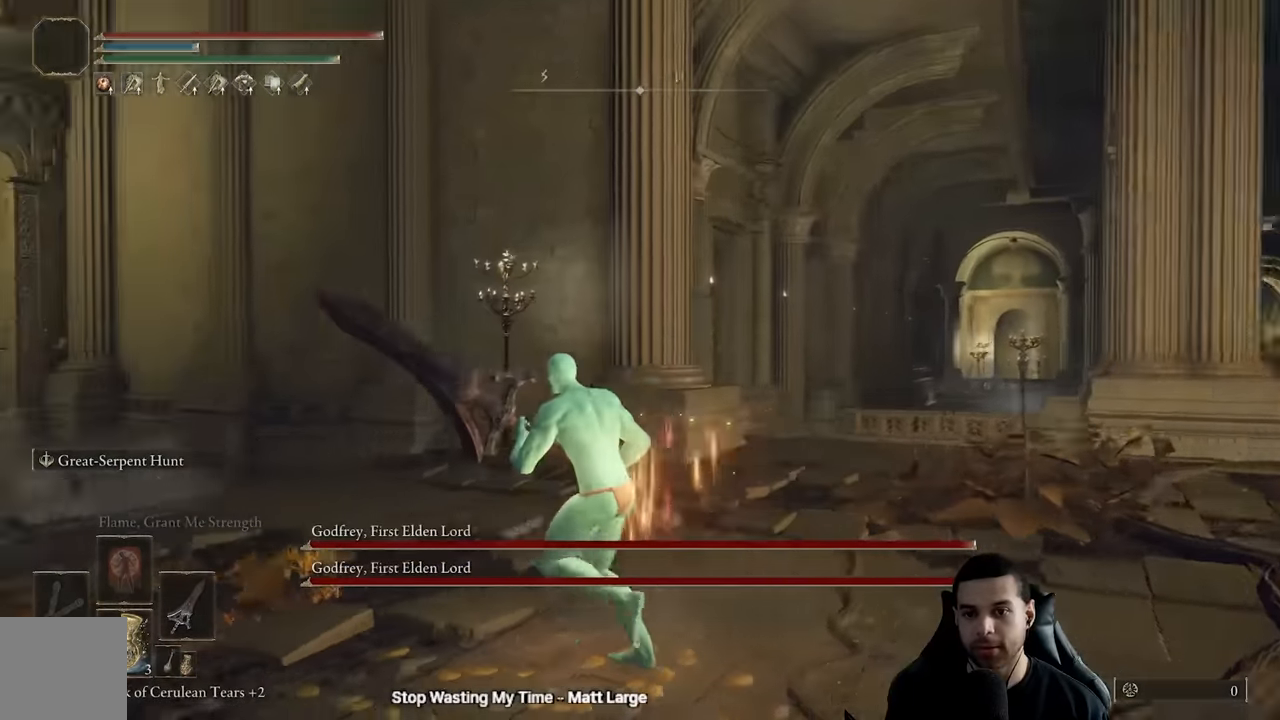
{"buttons": ["B"], "left_stick": "up-left", "right_stick": "center", "events": [[233, "right_stick", "center"], [367, "right_stick", "down-left"], [450, "right_stick", "center"]]}
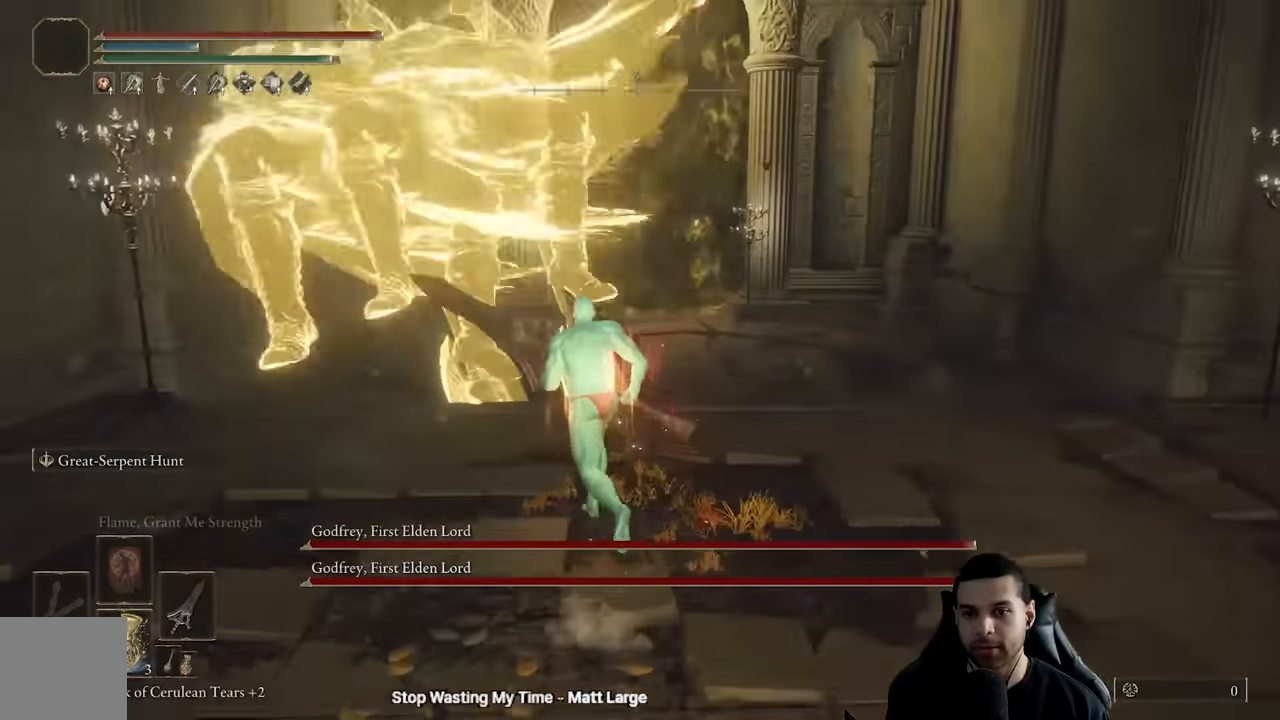
{"buttons": ["B"], "left_stick": "up-left", "right_stick": "center", "events": []}
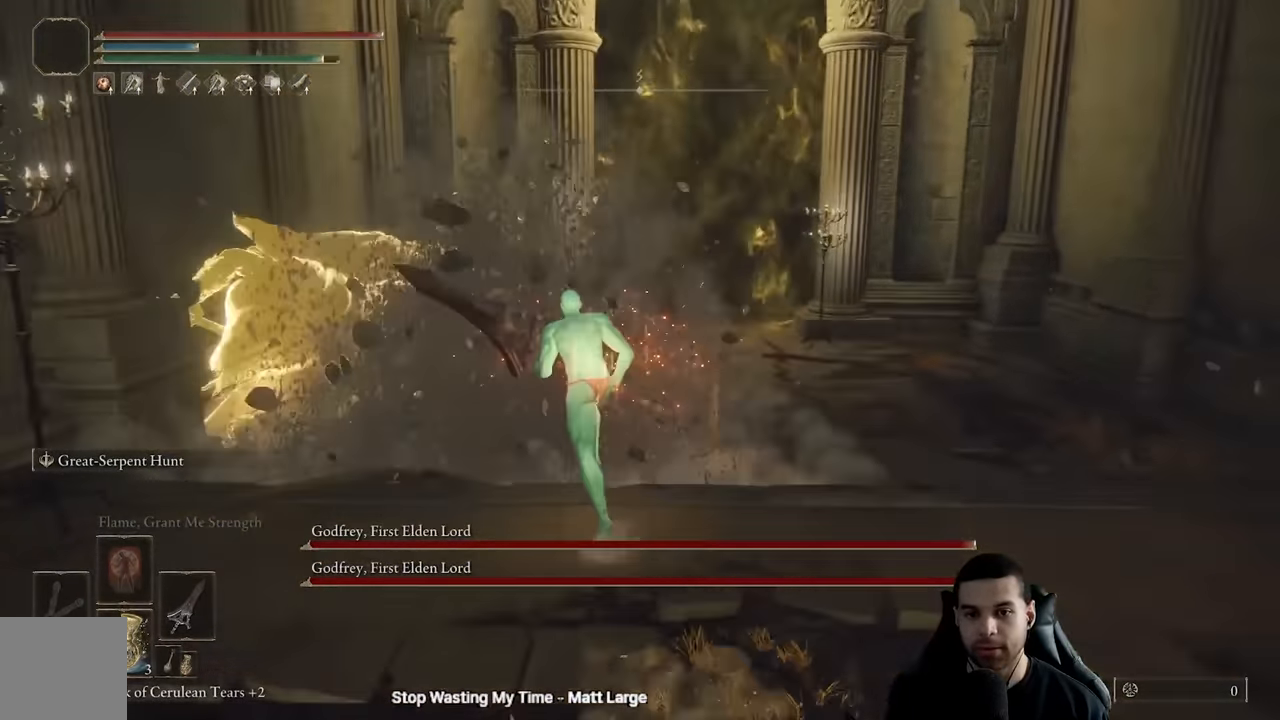
{"buttons": [], "left_stick": "up-left", "right_stick": "up", "events": [[233, "B", "up"], [500, "right_stick", "up"]]}
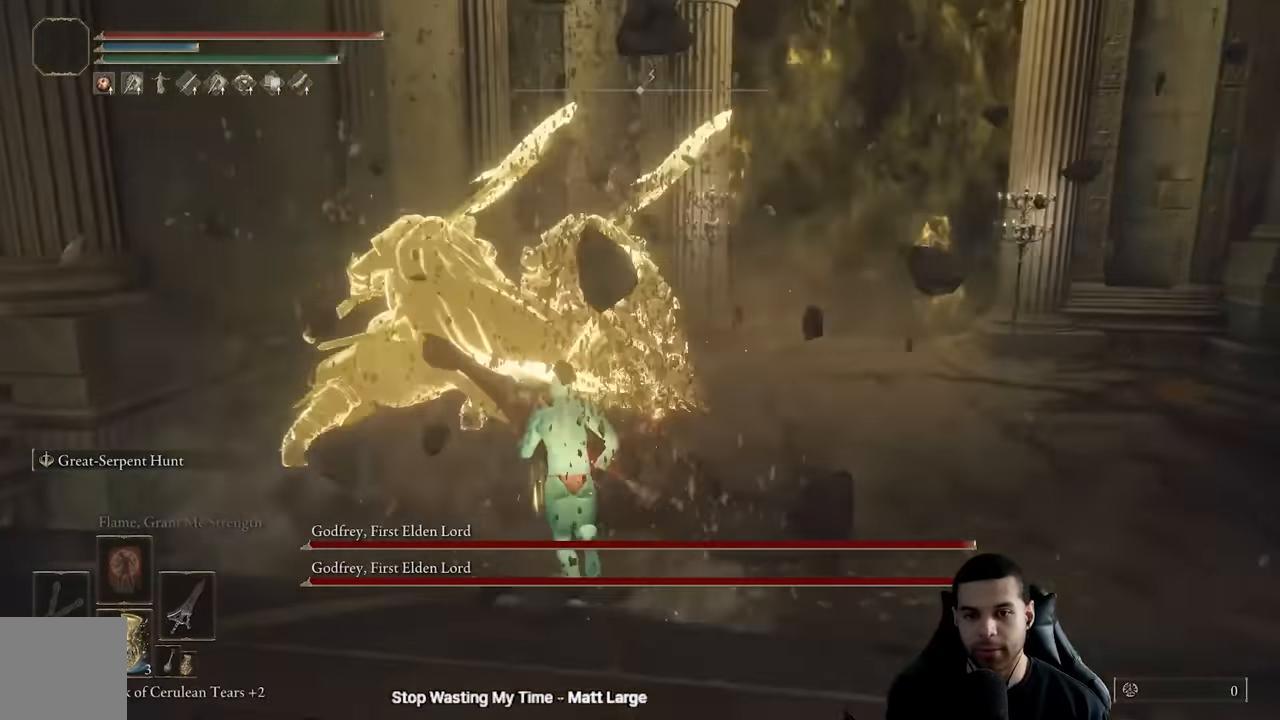
{"buttons": ["R2"], "left_stick": "up", "right_stick": "center", "events": [[50, "R2", "down"], [67, "left_stick", "up"], [117, "right_stick", "center"]]}
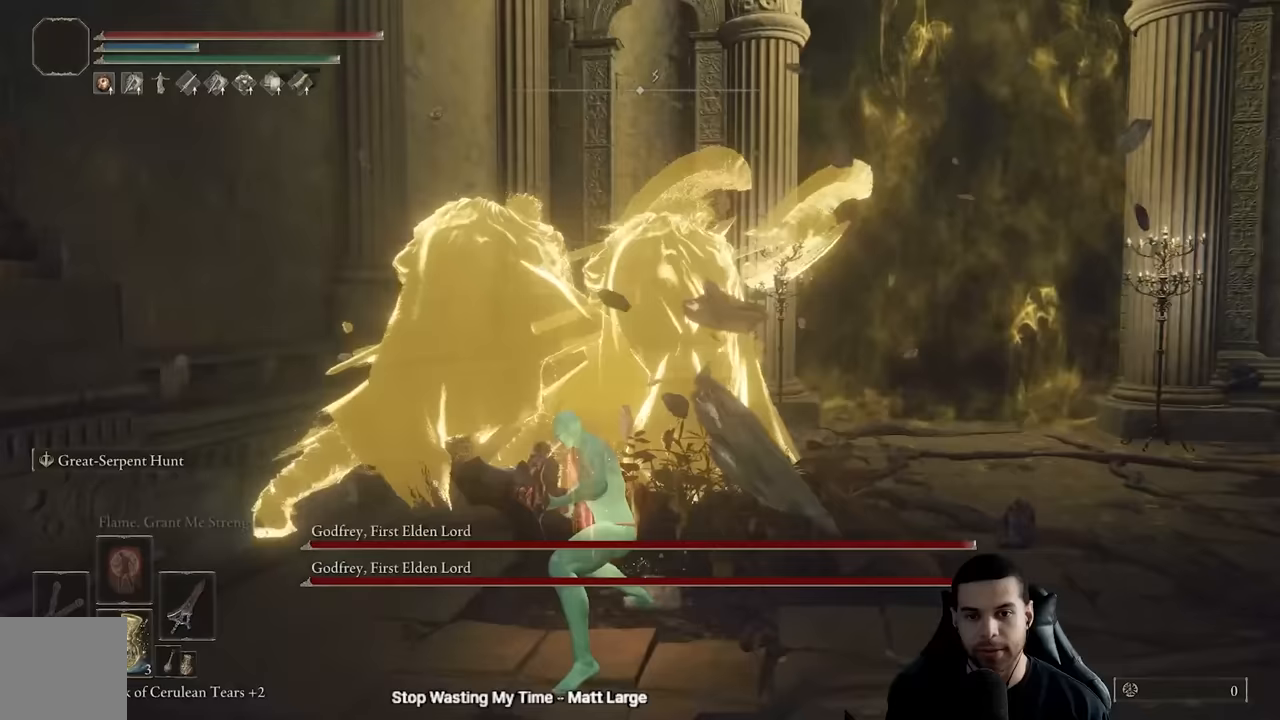
{"buttons": ["R2"], "left_stick": "up", "right_stick": "center", "events": []}
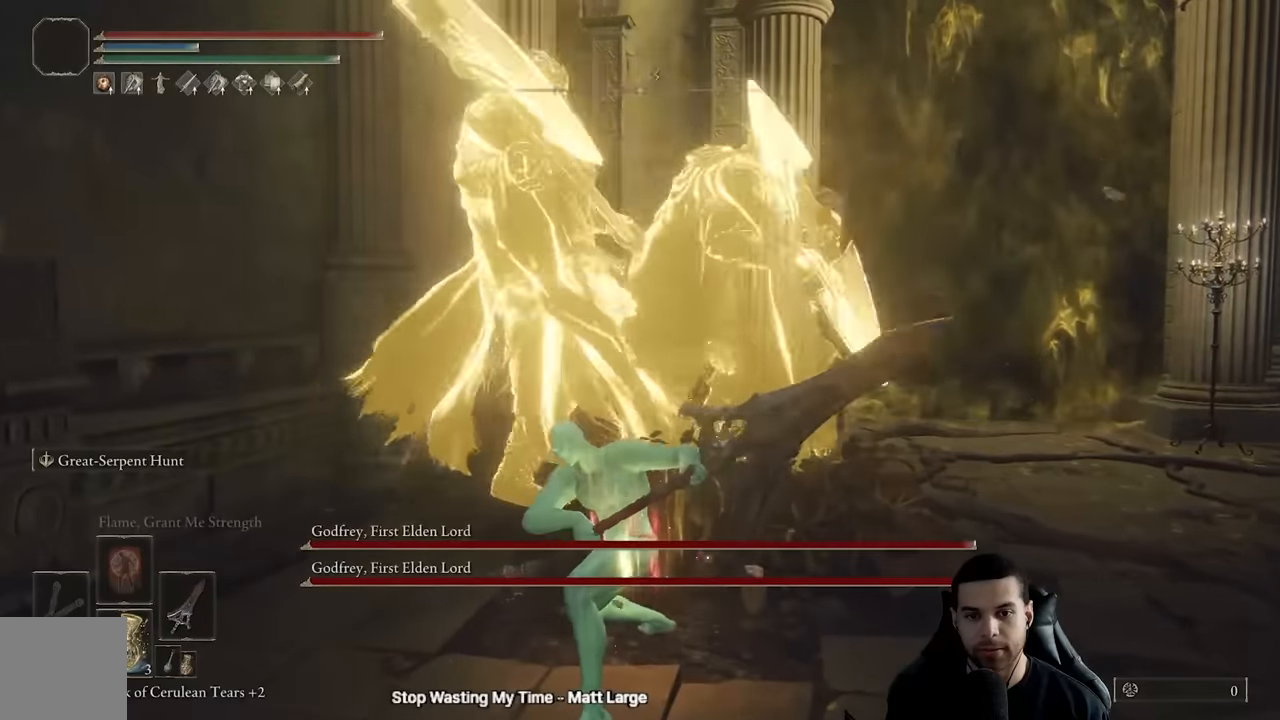
{"buttons": ["R2"], "left_stick": "up", "right_stick": "center", "events": []}
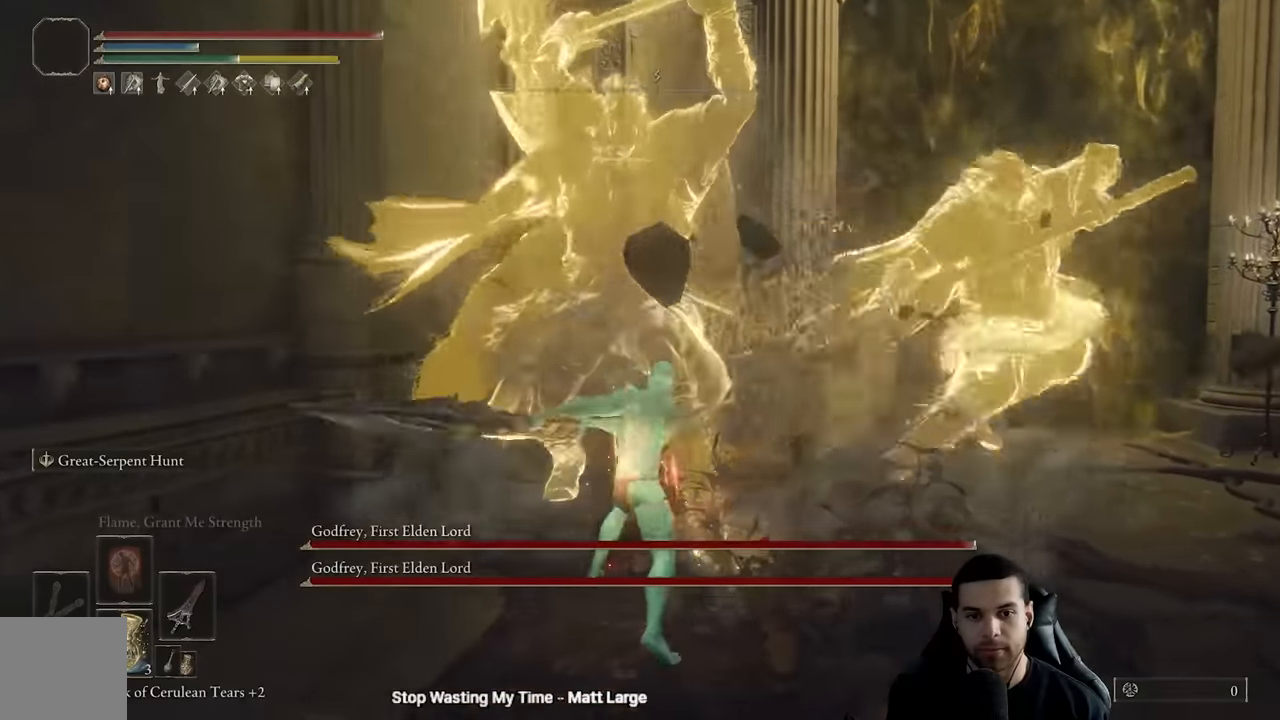
{"buttons": [], "left_stick": "down-right", "right_stick": "center", "events": [[50, "left_stick", "up-right"], [100, "R3", "down"], [283, "R3", "up"], [283, "left_stick", "right"], [367, "R2", "up"], [400, "left_stick", "down-right"]]}
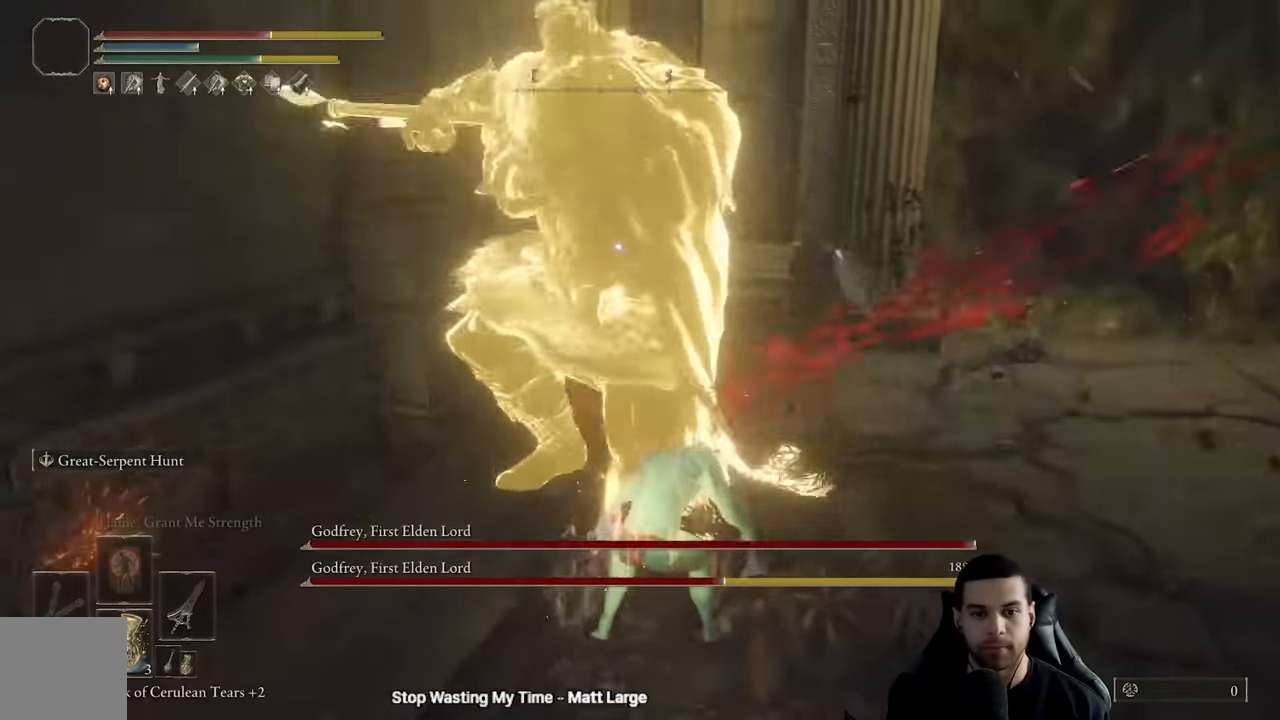
{"buttons": [], "left_stick": "down-left", "right_stick": "center", "events": [[50, "left_stick", "down"], [183, "B", "down"], [250, "B", "up"], [450, "left_stick", "down-left"]]}
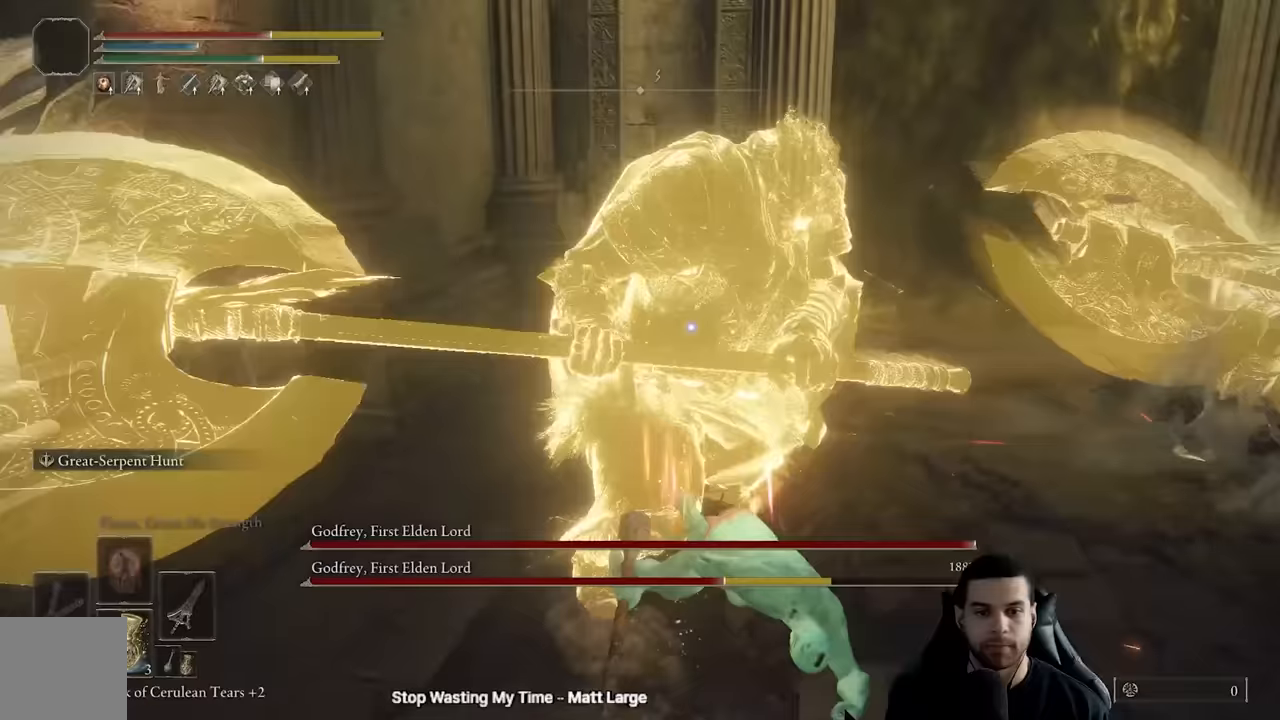
{"buttons": [], "left_stick": "down-left", "right_stick": "center", "events": [[183, "B", "down"], [267, "B", "up"], [350, "B", "down"], [433, "B", "up"]]}
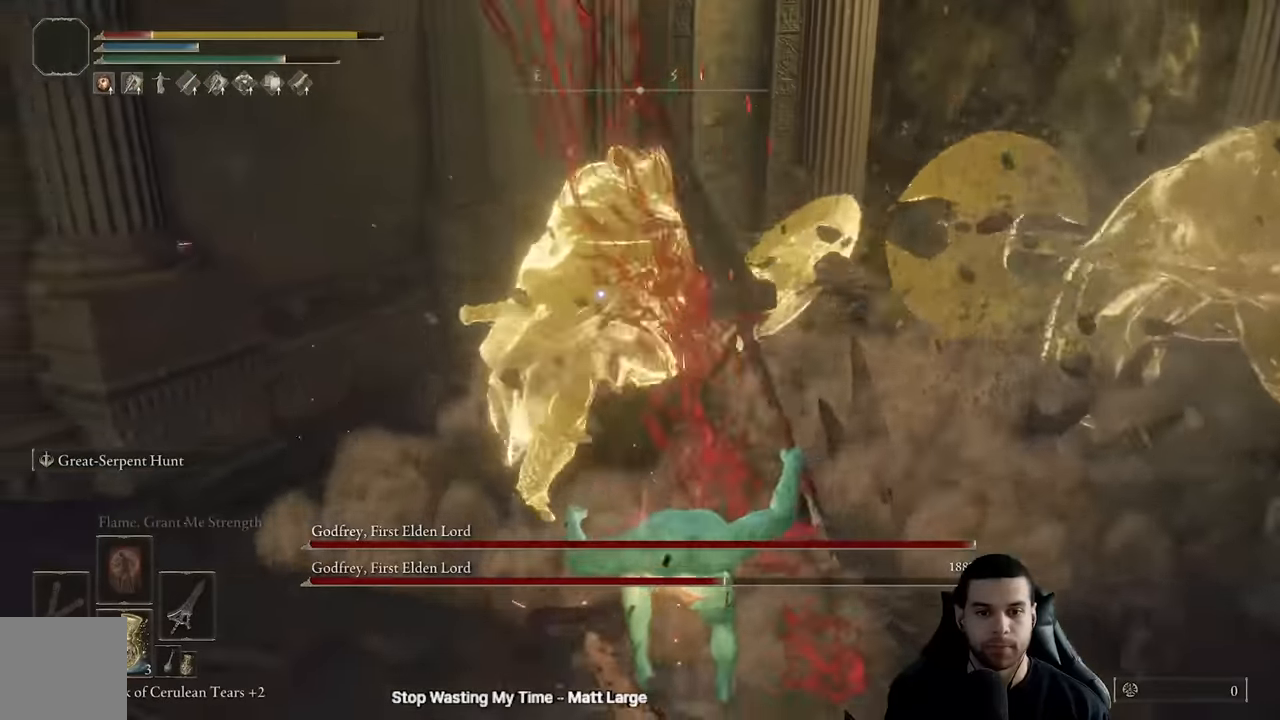
{"buttons": [], "left_stick": "down-left", "right_stick": "center", "events": [[217, "B", "down"], [333, "B", "up"], [400, "B", "down"], [500, "B", "up"]]}
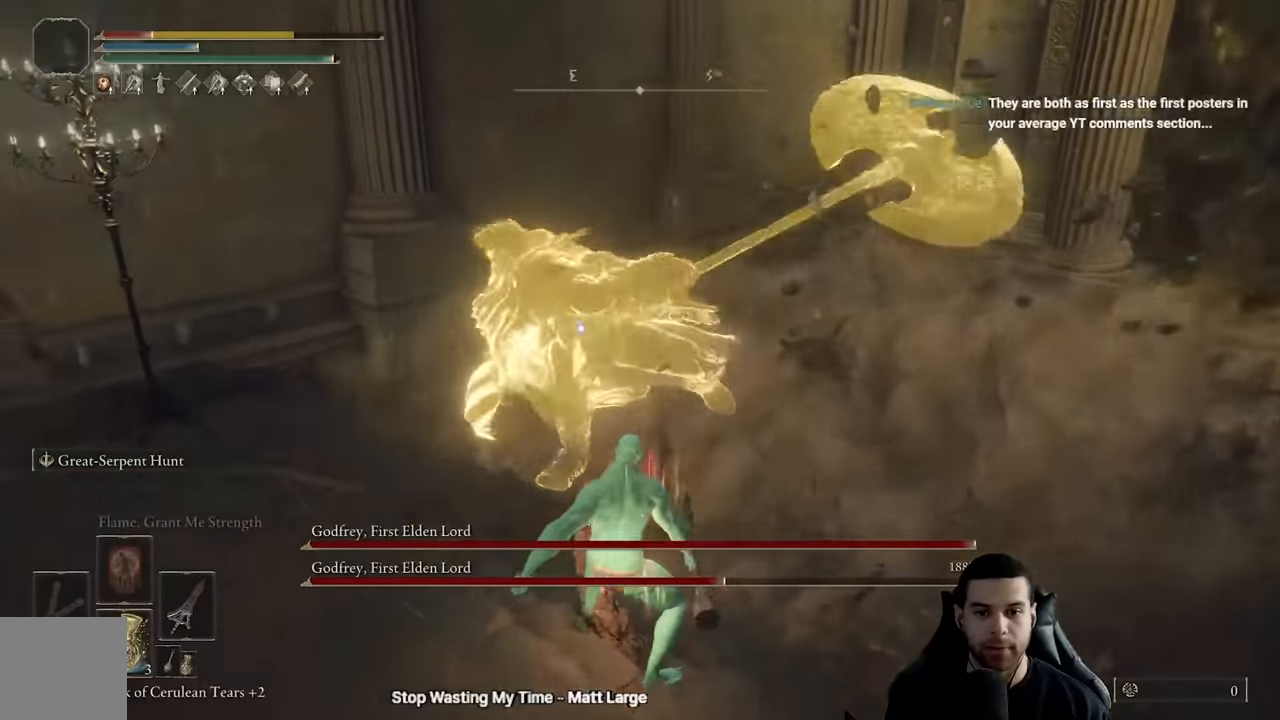
{"buttons": ["B"], "left_stick": "down-left", "right_stick": "center", "events": [[83, "B", "down"], [150, "B", "up"], [433, "B", "down"]]}
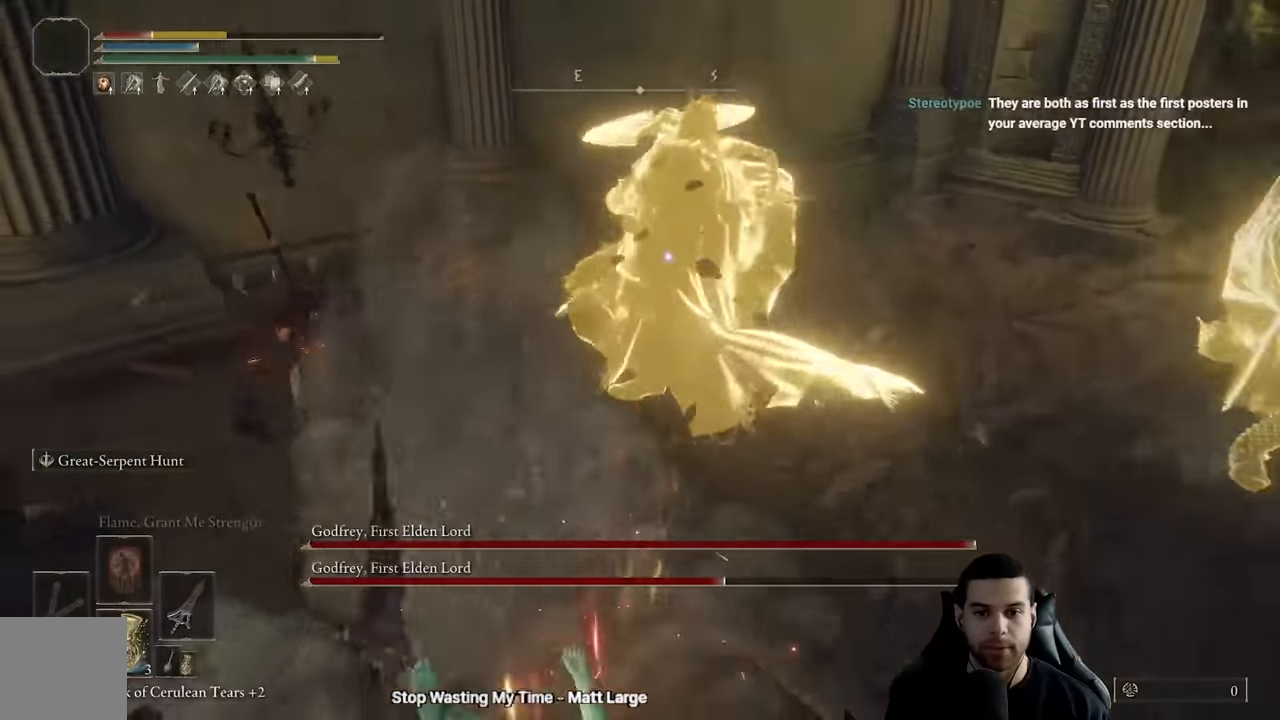
{"buttons": ["R3"], "left_stick": "down-left", "right_stick": "center", "events": [[17, "B", "up"], [83, "B", "down"], [167, "B", "up"], [233, "B", "down"], [300, "B", "up"], [417, "R3", "down"]]}
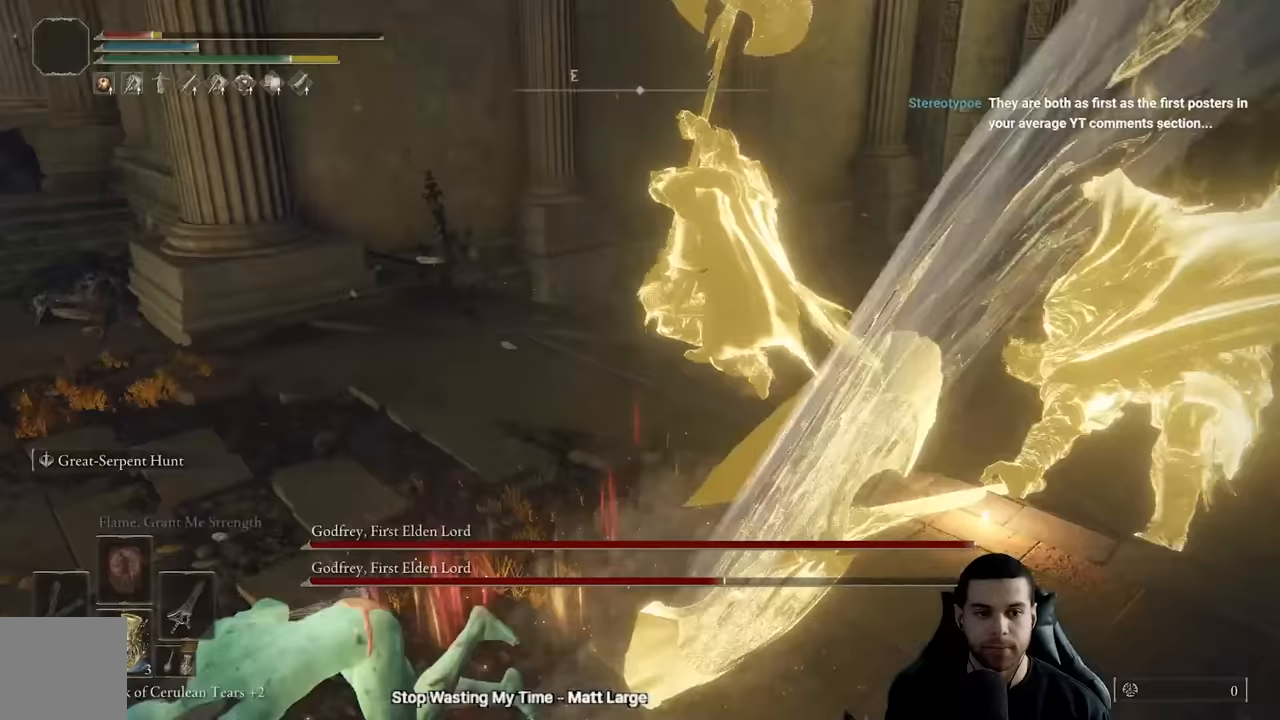
{"buttons": ["B"], "left_stick": "down-left", "right_stick": "center", "events": [[33, "R3", "up"], [283, "right_stick", "right"], [383, "right_stick", "center"], [450, "B", "down"]]}
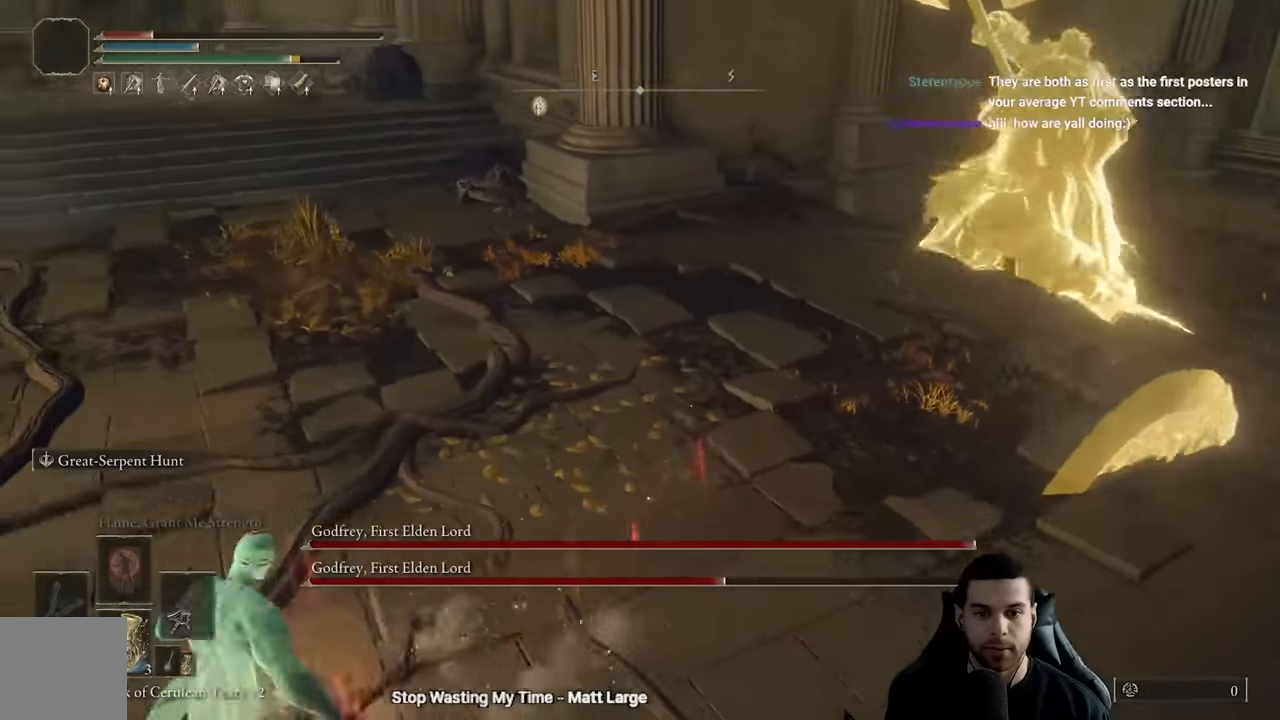
{"buttons": ["B"], "left_stick": "down-left", "right_stick": "center", "events": [[150, "right_stick", "right"], [367, "right_stick", "center"]]}
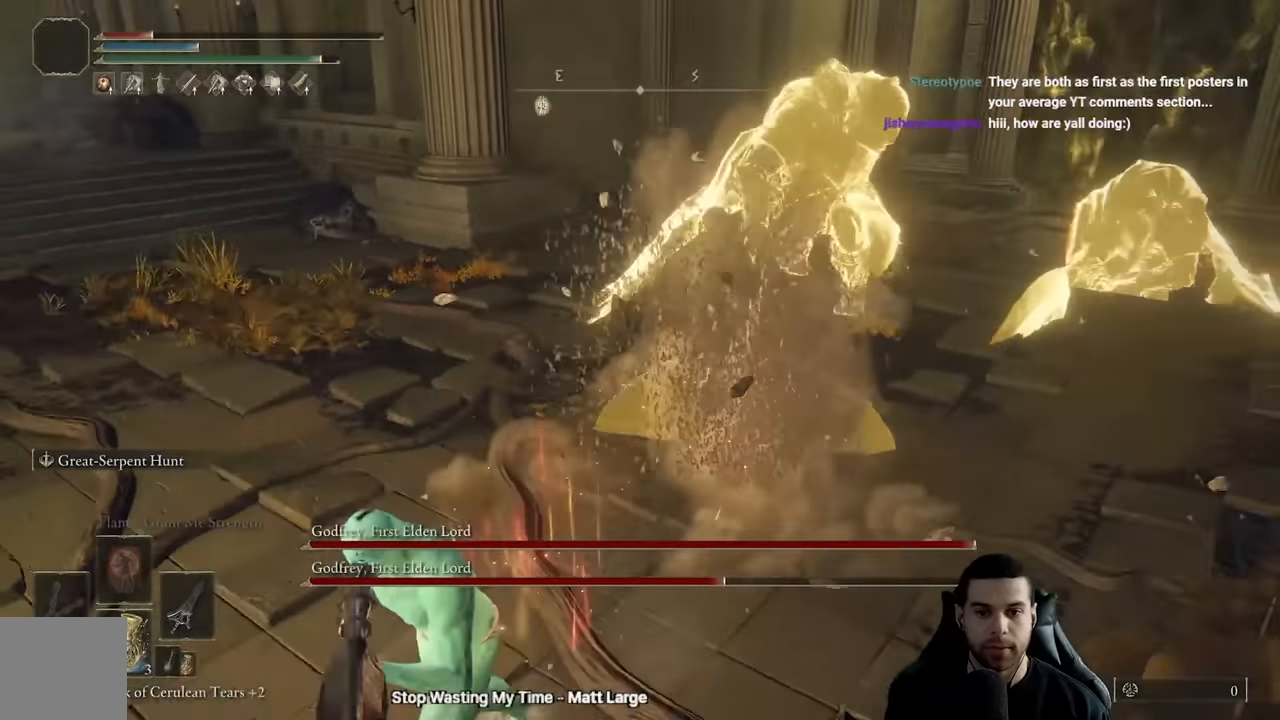
{"buttons": ["B", "DPAD_DOWN"], "left_stick": "down-left", "right_stick": "center", "events": [[67, "right_stick", "right"], [167, "right_stick", "up-right"], [233, "DPAD_DOWN", "down"], [267, "right_stick", "center"], [333, "DPAD_DOWN", "up"], [417, "DPAD_DOWN", "down"]]}